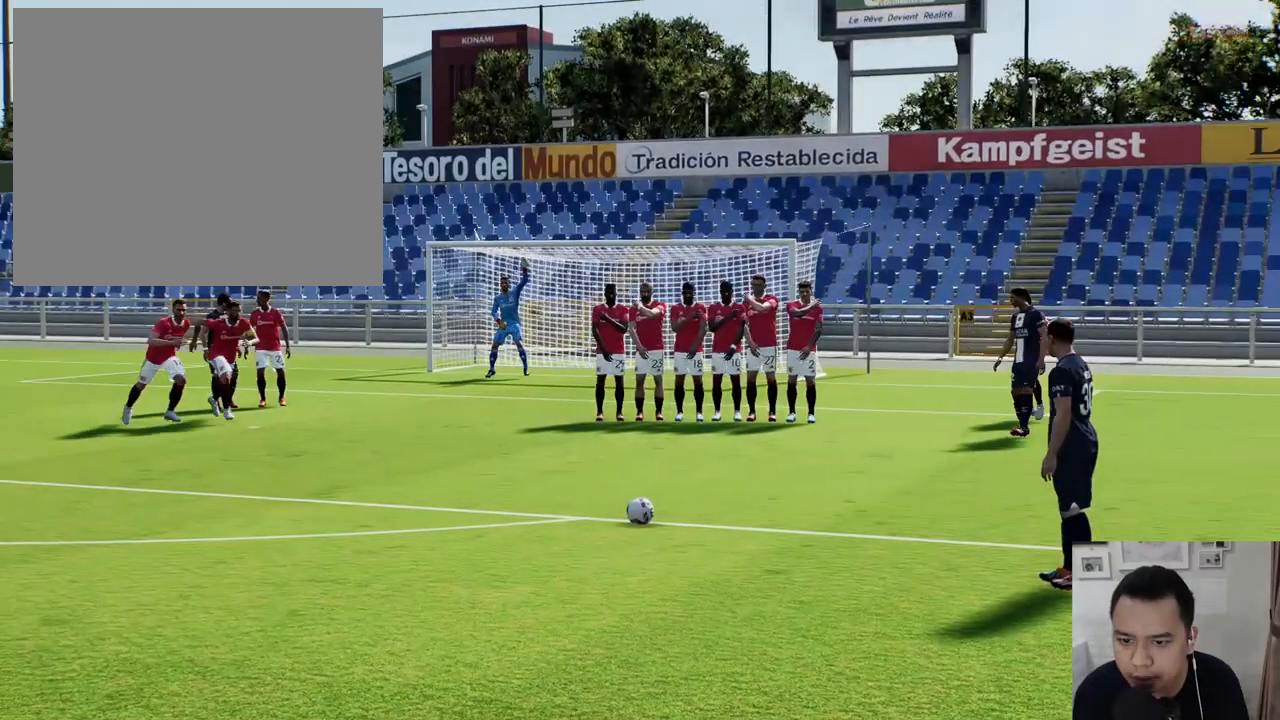
Gameplay with a controller (PlayStation layout); each line is a JSON object with the inputs held at the frame after it. "events" lists button and stick changes between this image and that frame as [ms after this image, input, new state], when the widget could be followed in between. Not read: L3 R3 right_stick.
{"buttons": [], "left_stick": "center", "events": []}
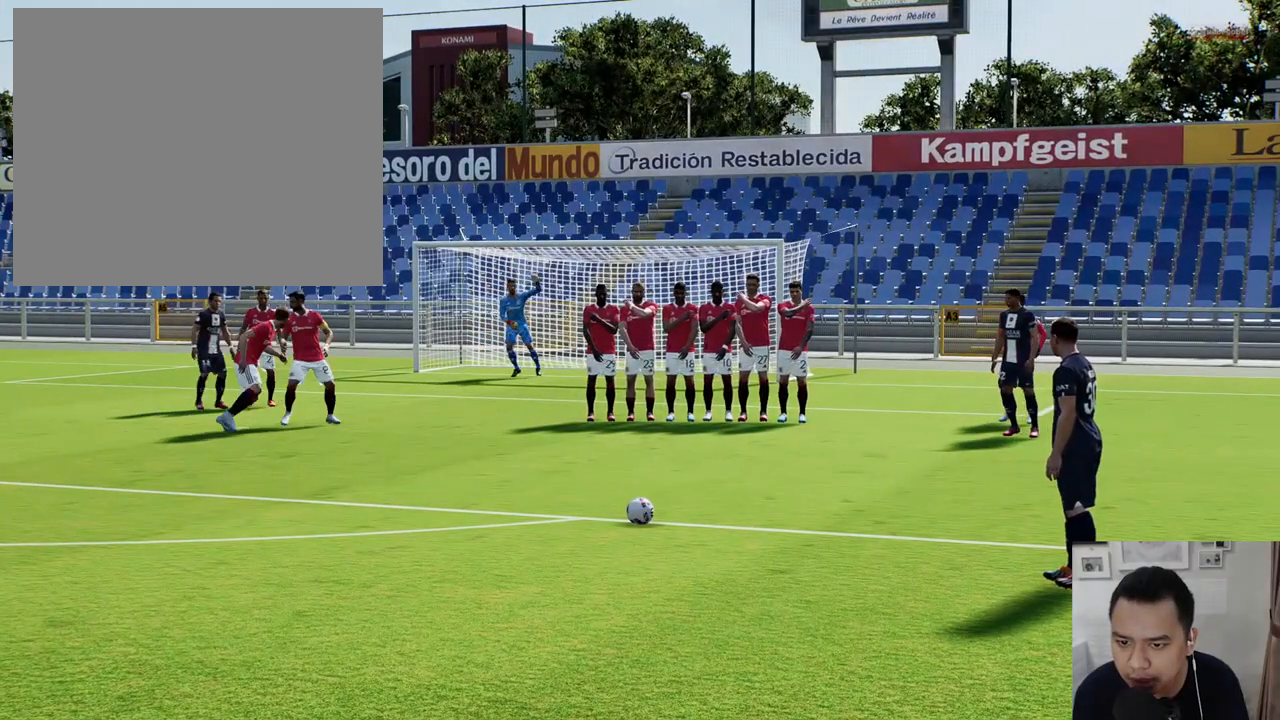
{"buttons": [], "left_stick": "center", "events": [[200, "left_stick", "left"], [333, "left_stick", "center"]]}
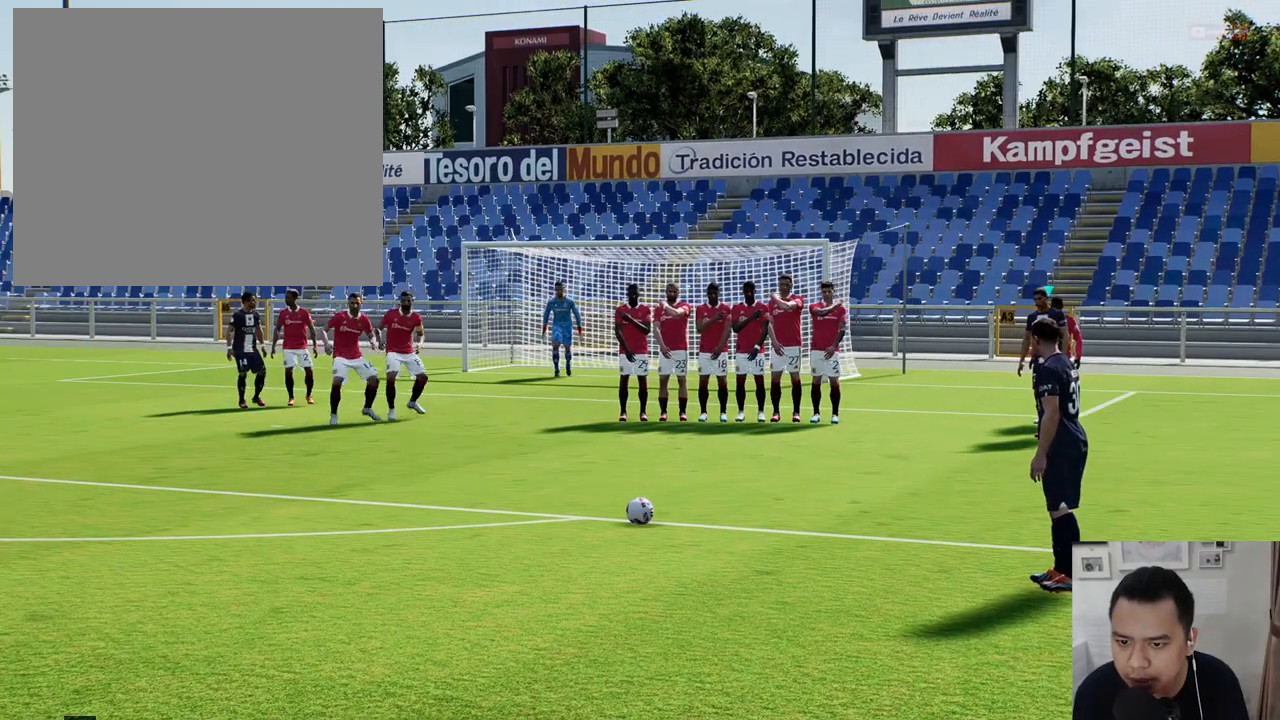
{"buttons": [], "left_stick": "center", "events": [[67, "left_stick", "right"], [317, "left_stick", "center"]]}
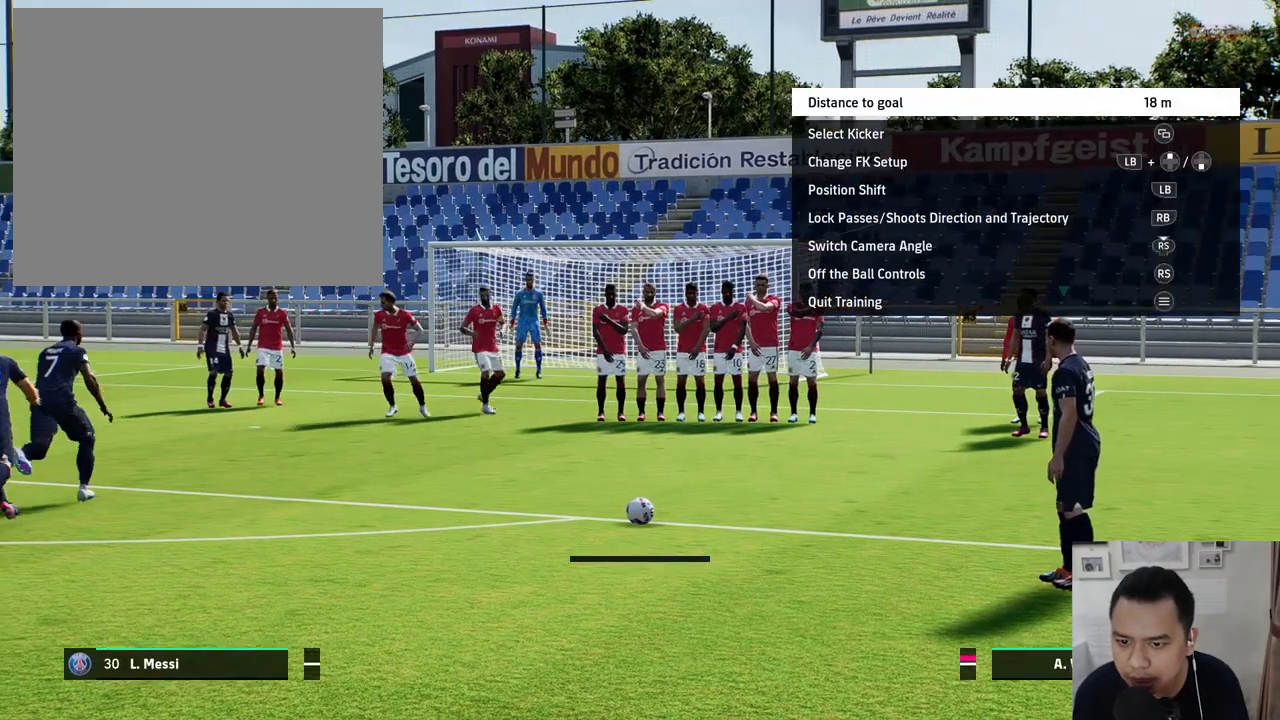
{"buttons": [], "left_stick": "center", "events": [[183, "left_stick", "right"], [283, "left_stick", "center"]]}
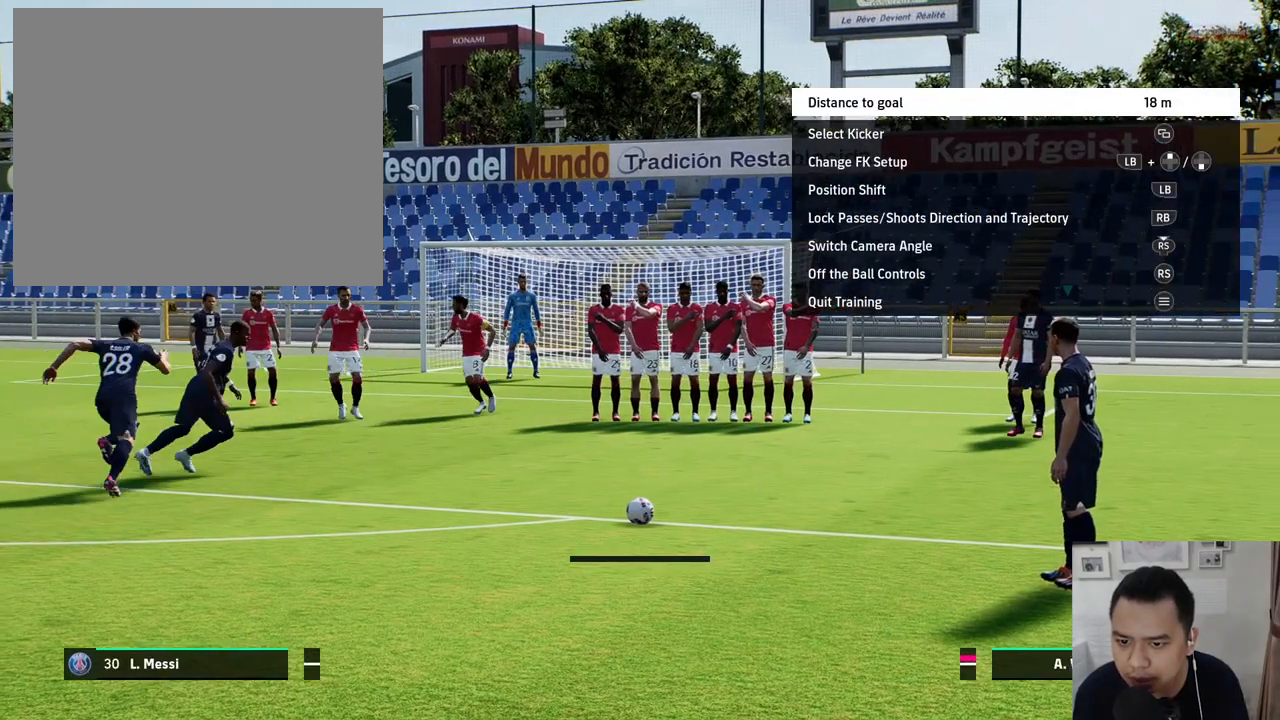
{"buttons": [], "left_stick": "center", "events": []}
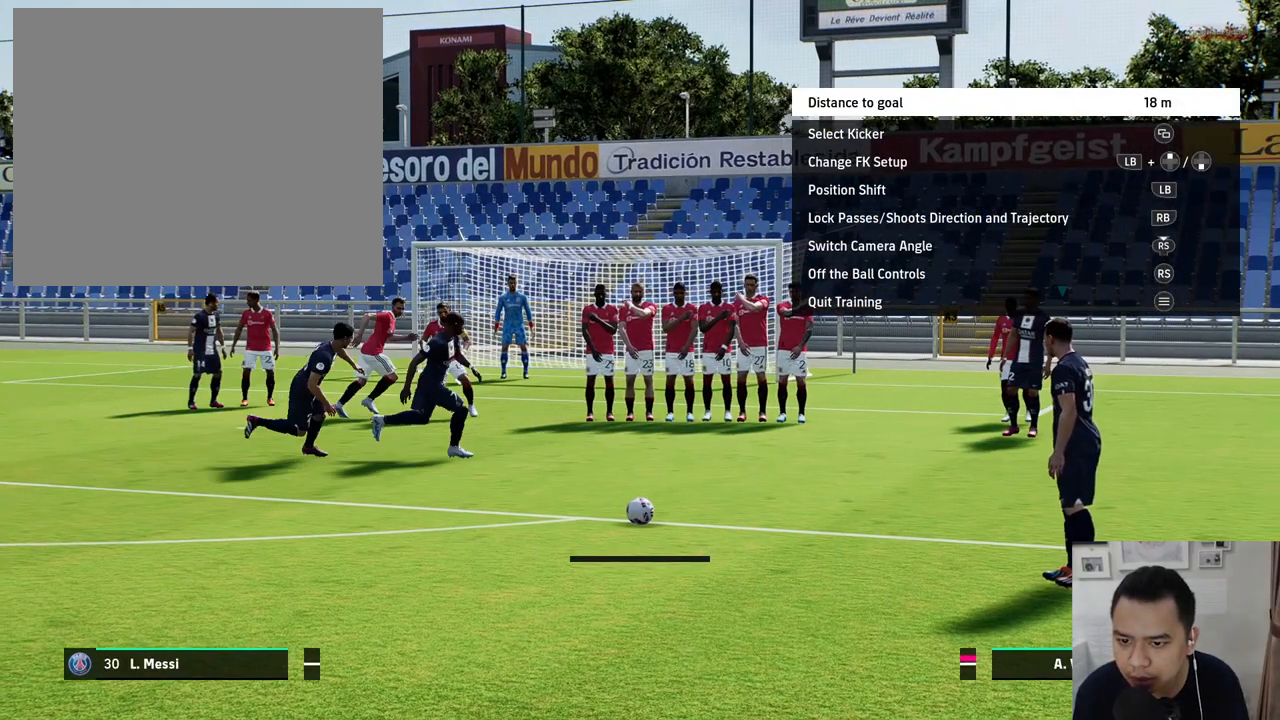
{"buttons": [], "left_stick": "center", "events": []}
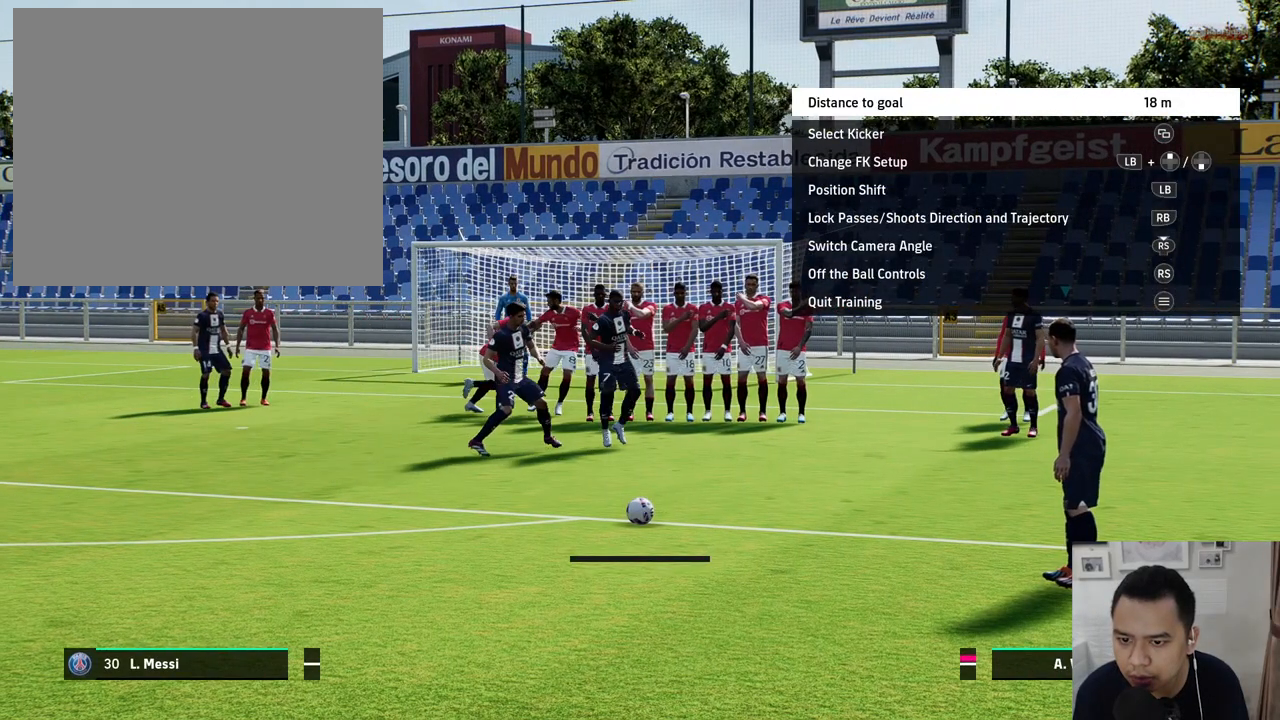
{"buttons": [], "left_stick": "center", "events": [[67, "left_stick", "right"], [200, "left_stick", "center"]]}
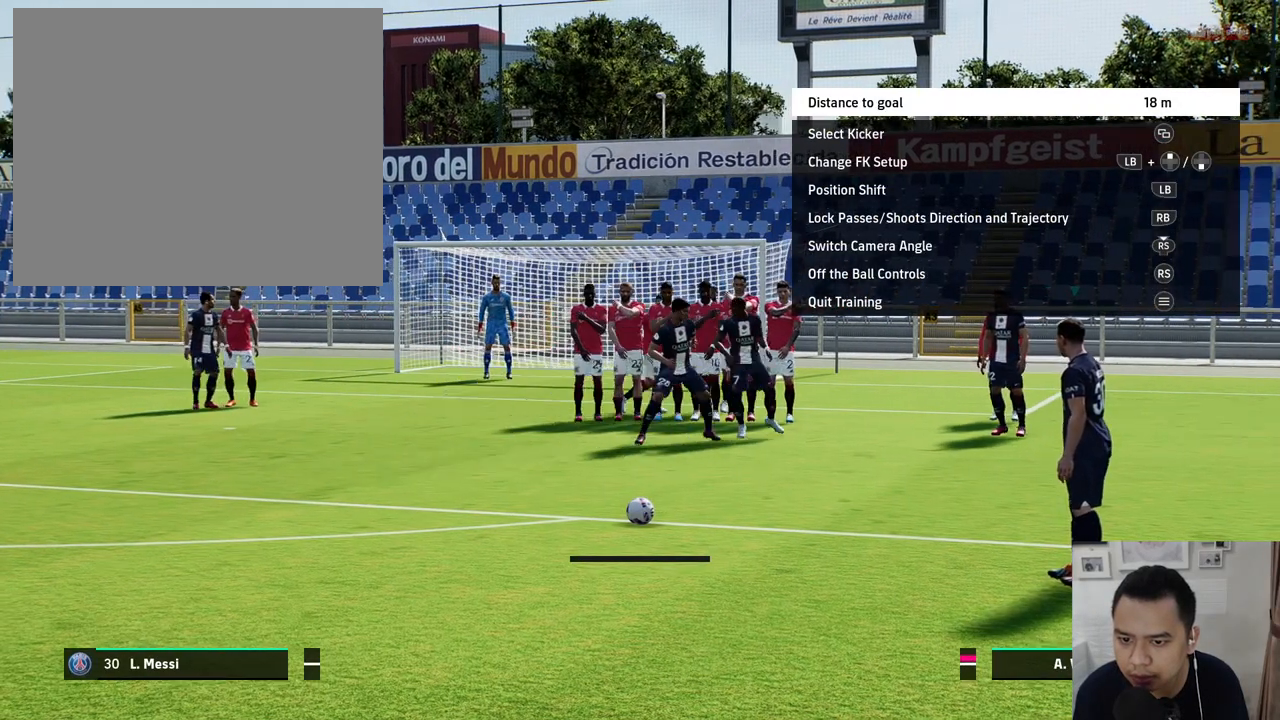
{"buttons": [], "left_stick": "center", "events": [[150, "left_stick", "left"], [300, "left_stick", "center"]]}